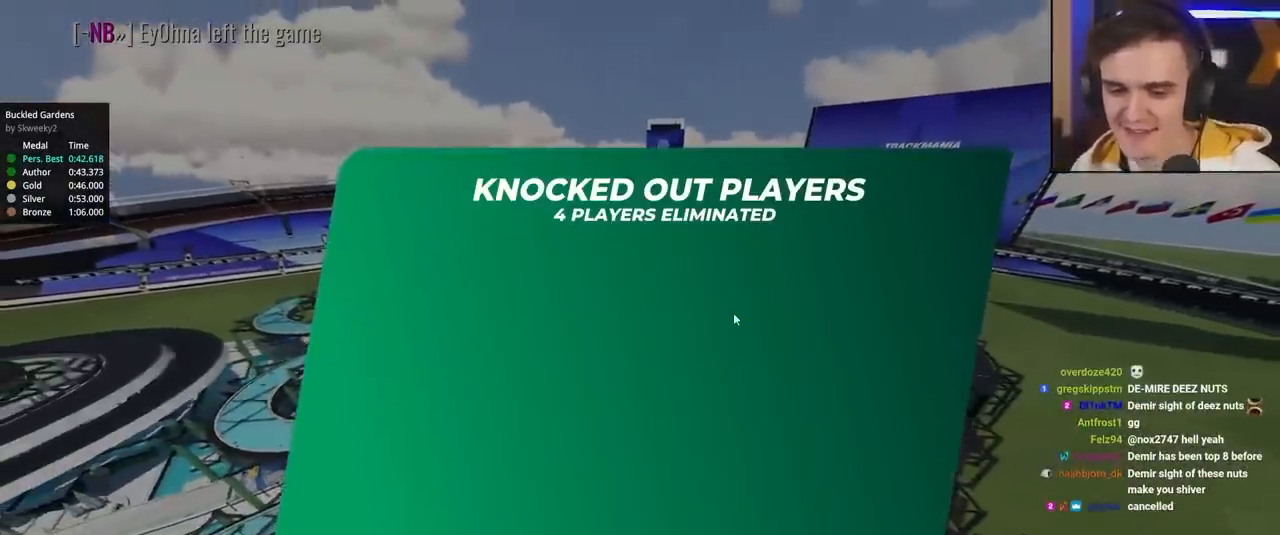
Gameplay with keyboard; each line is a JSON object with the keys held at the frame after it. "events" lists presses ("down") and releases ("up") of "brake", "down", "left", "right" and "up" between this image and that frame as [ms after this image, input, new state], when the widget could be followed in between. No other keys are recorded. Mouse input is not recorded. Key names are as the overlay labels them; some are game actions (e.g. jump) rather than physical keys.
{"keys": ["up"], "events": [[417, "up", "down"]]}
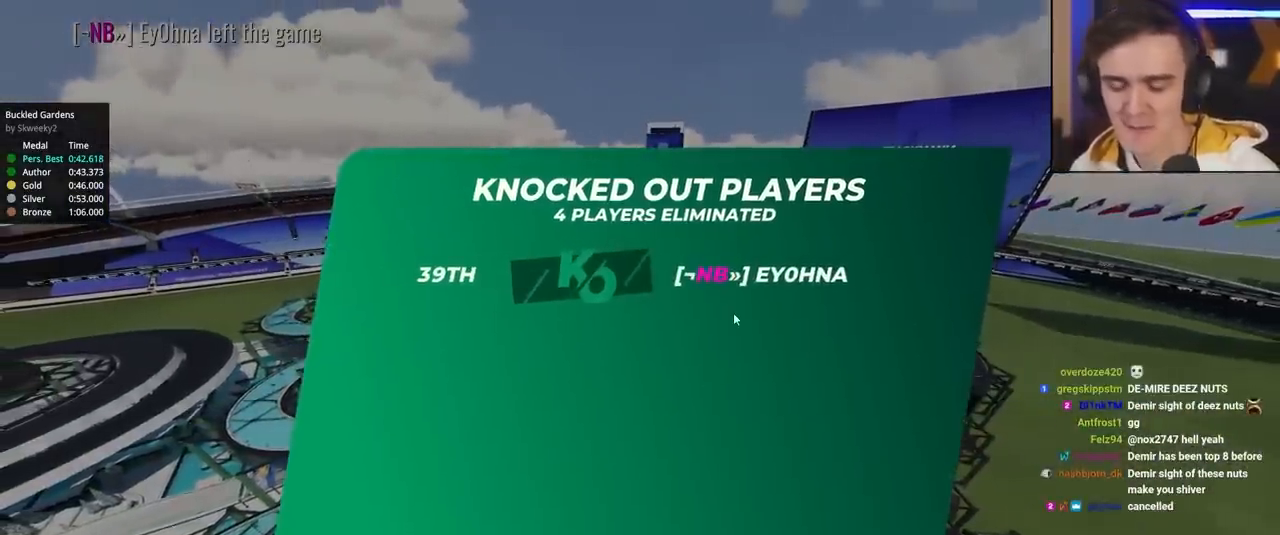
{"keys": ["up"], "events": []}
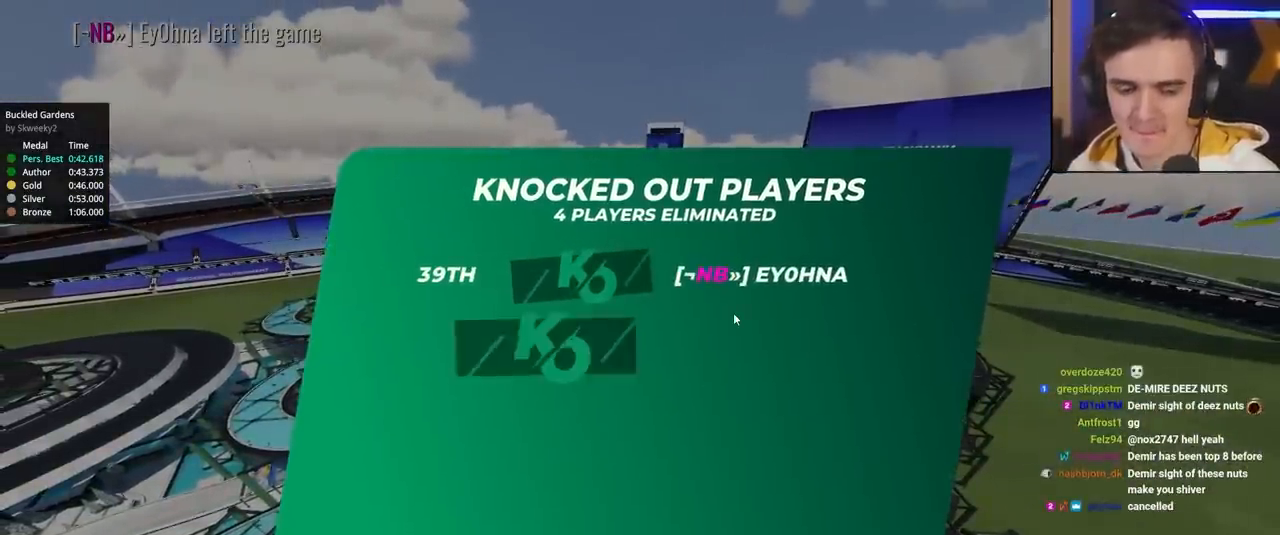
{"keys": ["up"], "events": []}
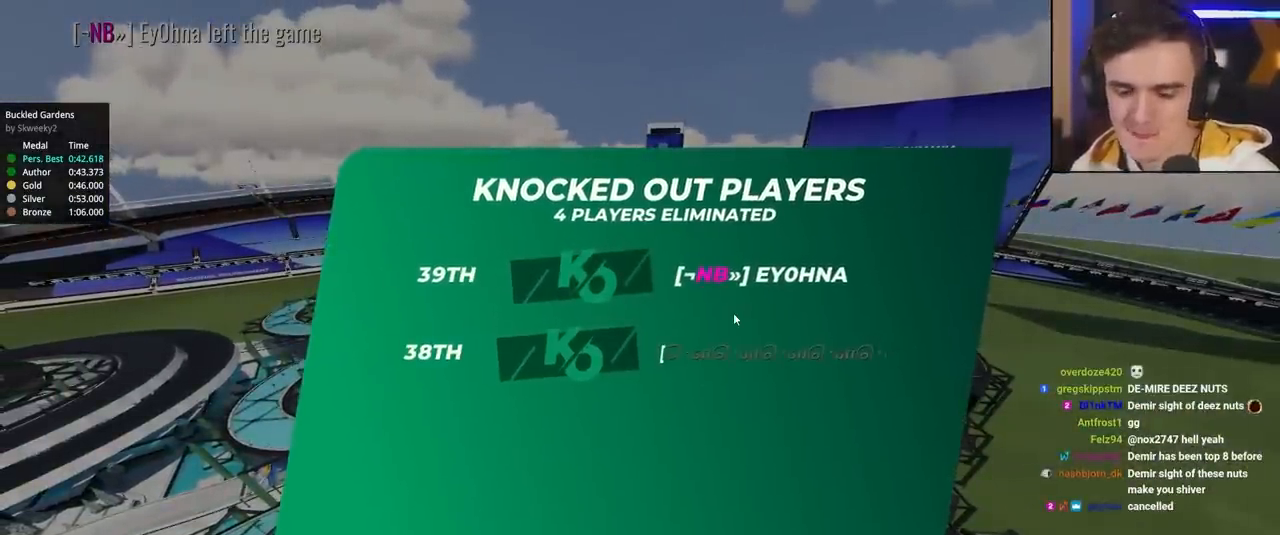
{"keys": ["up"], "events": []}
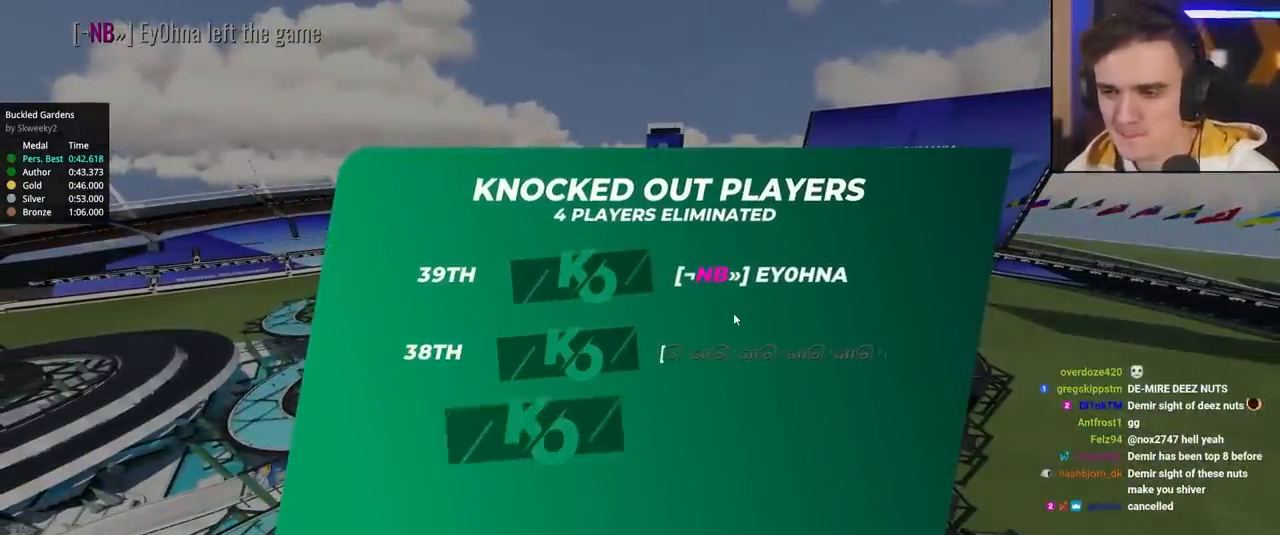
{"keys": ["up"], "events": []}
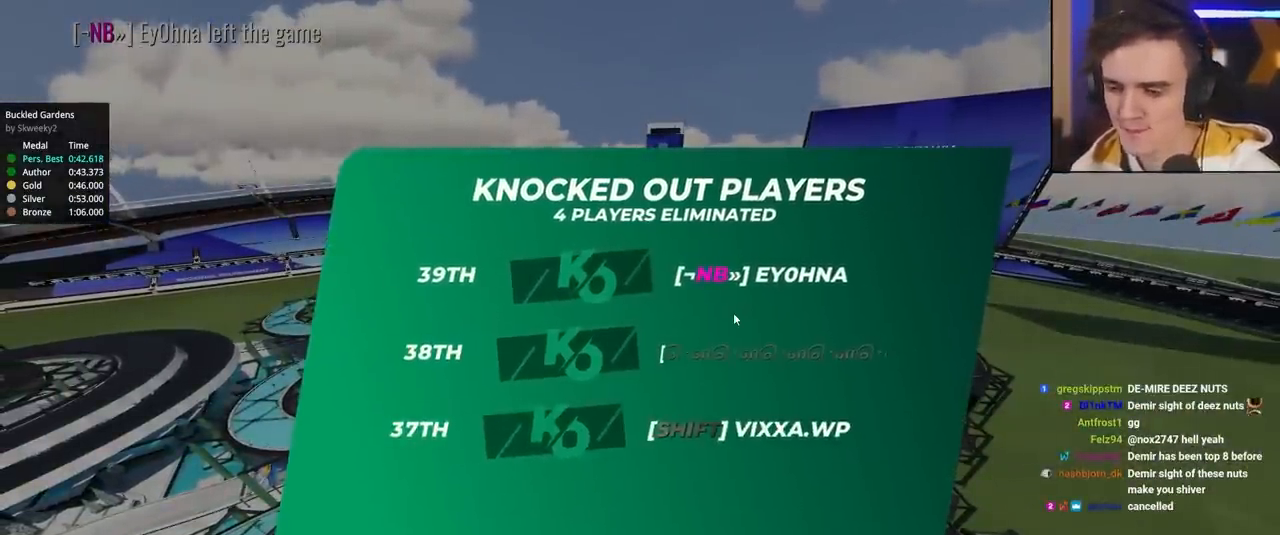
{"keys": ["up"], "events": []}
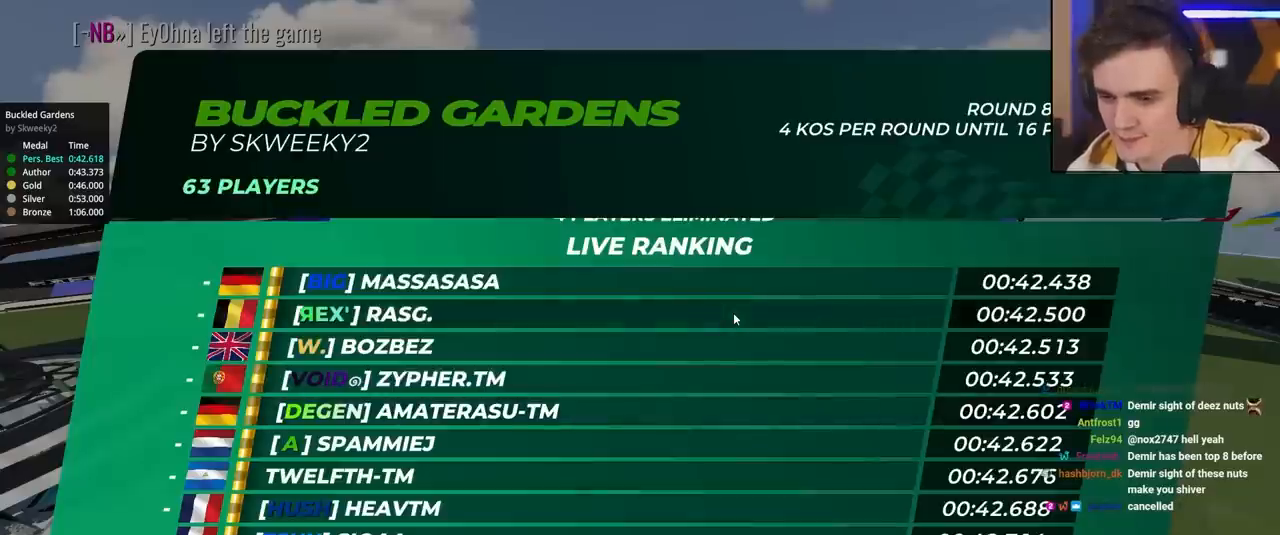
{"keys": ["up"], "events": []}
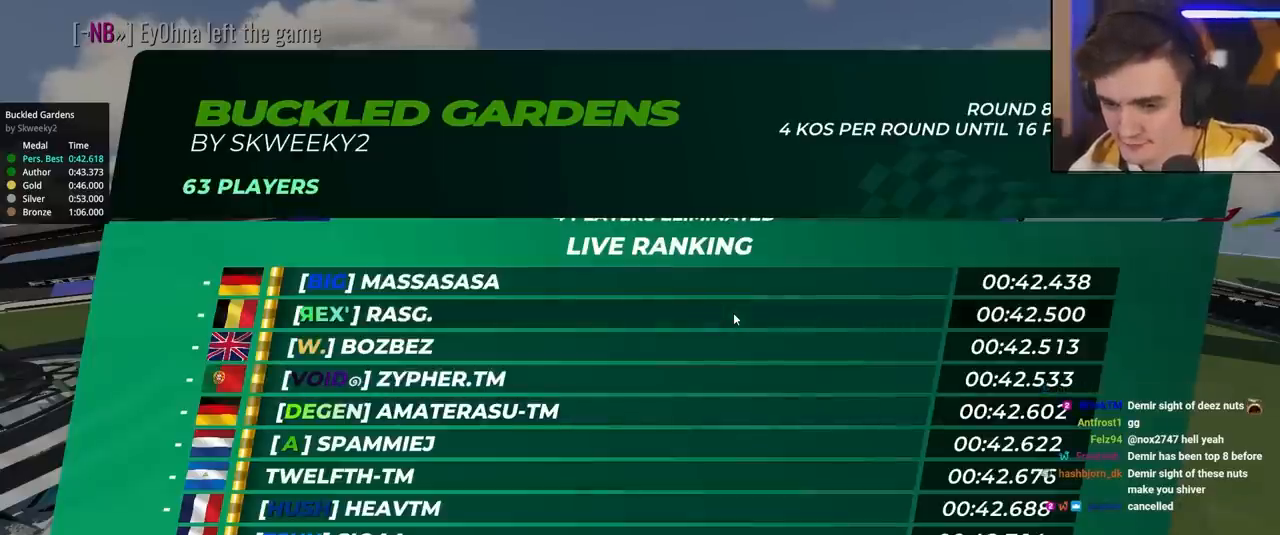
{"keys": ["up"], "events": []}
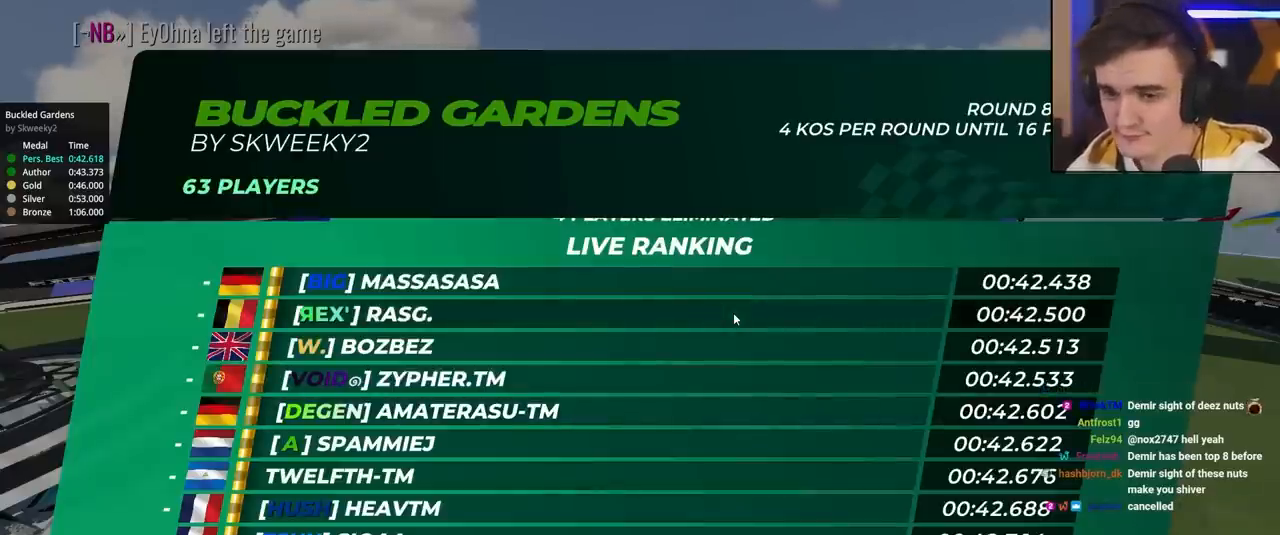
{"keys": ["up"], "events": []}
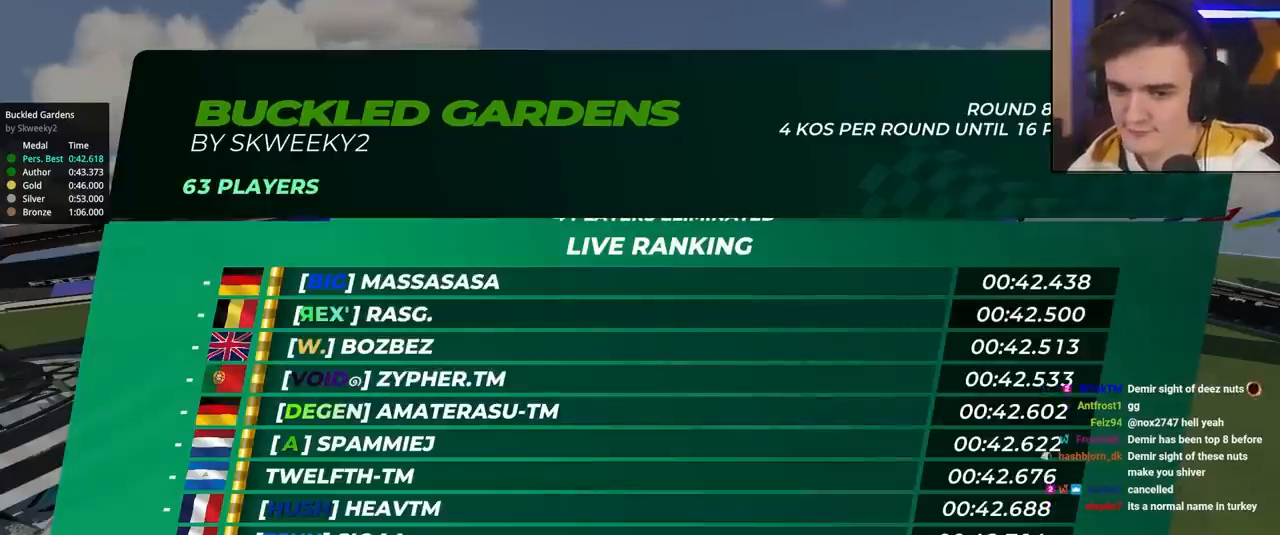
{"keys": ["up"], "events": []}
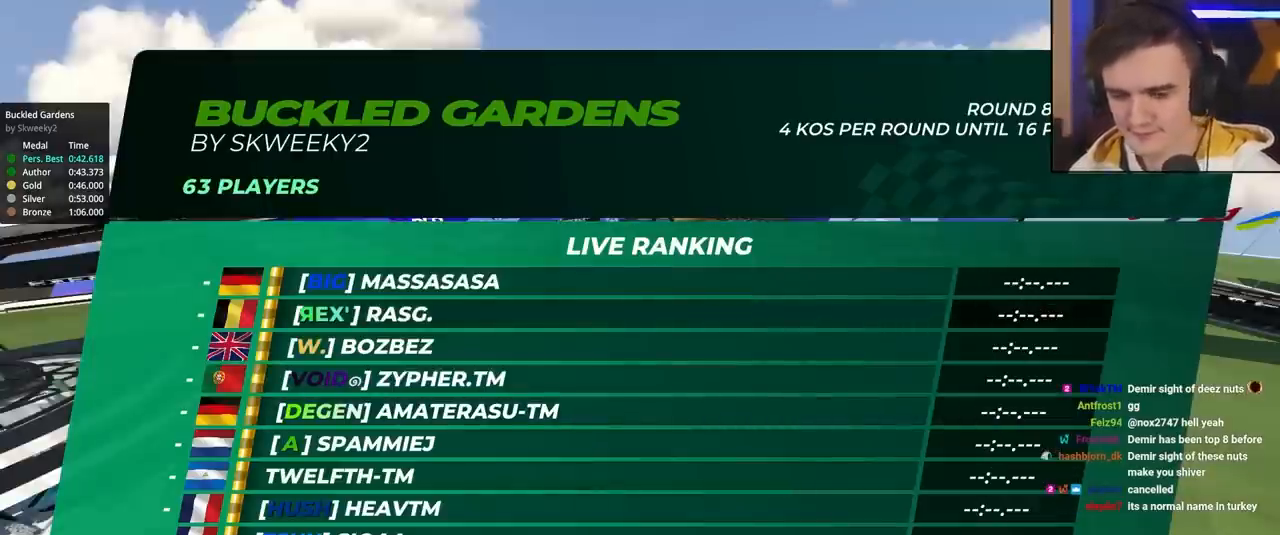
{"keys": ["left", "up"], "events": [[234, "left", "down"], [284, "left", "up"], [334, "right", "down"], [434, "left", "down"], [467, "right", "up"]]}
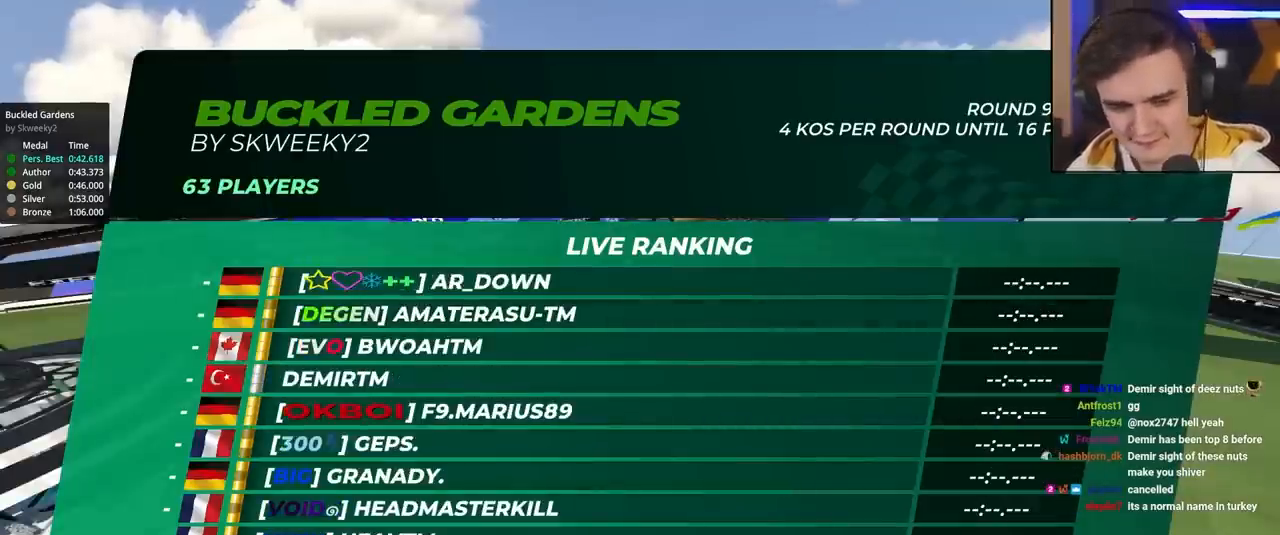
{"keys": ["left", "up"], "events": [[17, "left", "up"], [17, "right", "down"], [117, "left", "down"], [117, "right", "up"], [200, "left", "up"], [200, "right", "down"], [300, "left", "down"], [300, "right", "up"], [384, "right", "down"], [400, "left", "up"], [484, "left", "down"], [484, "right", "up"]]}
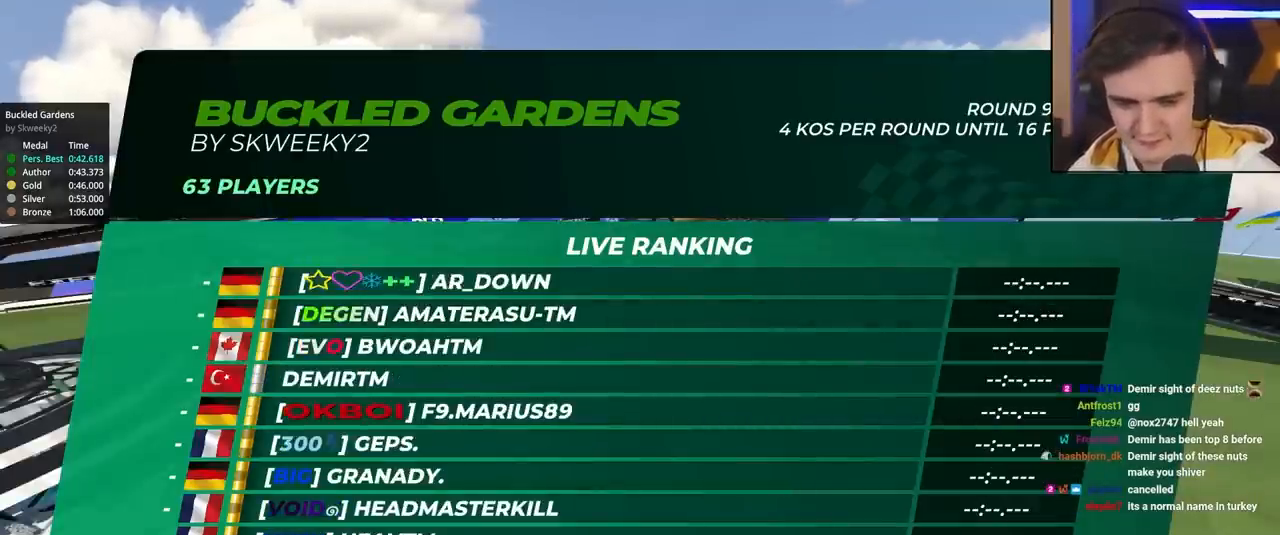
{"keys": ["right", "up"], "events": [[84, "right", "down"], [134, "left", "up"], [184, "left", "down"], [217, "right", "up"], [317, "left", "up"], [317, "right", "down"], [367, "left", "down"], [417, "right", "up"], [500, "left", "up"], [500, "right", "down"]]}
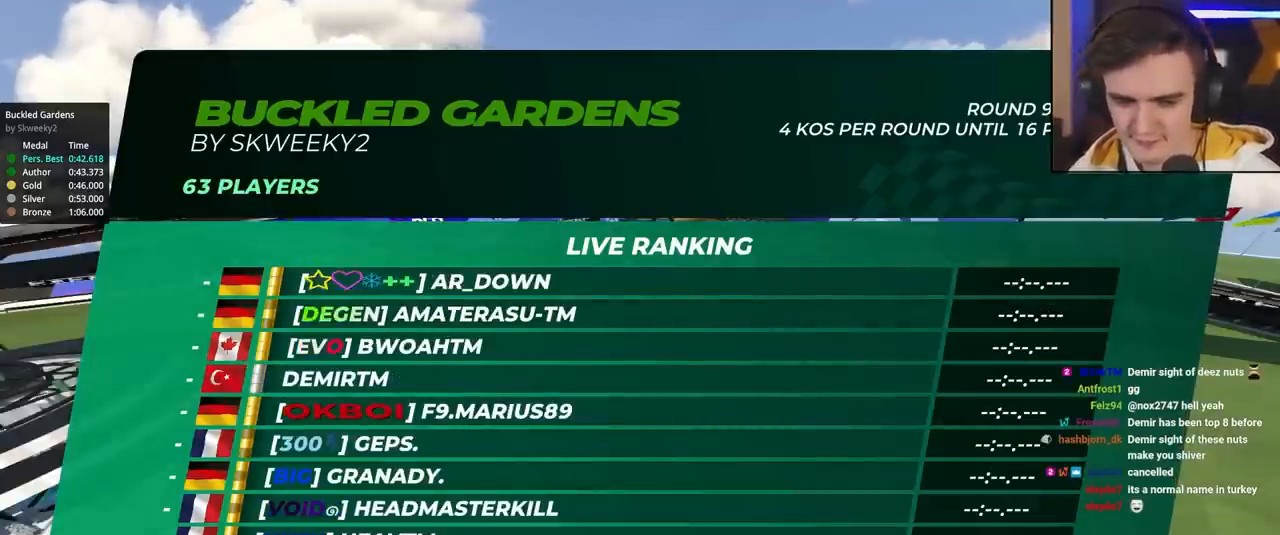
{"keys": ["up"], "events": [[100, "right", "up"]]}
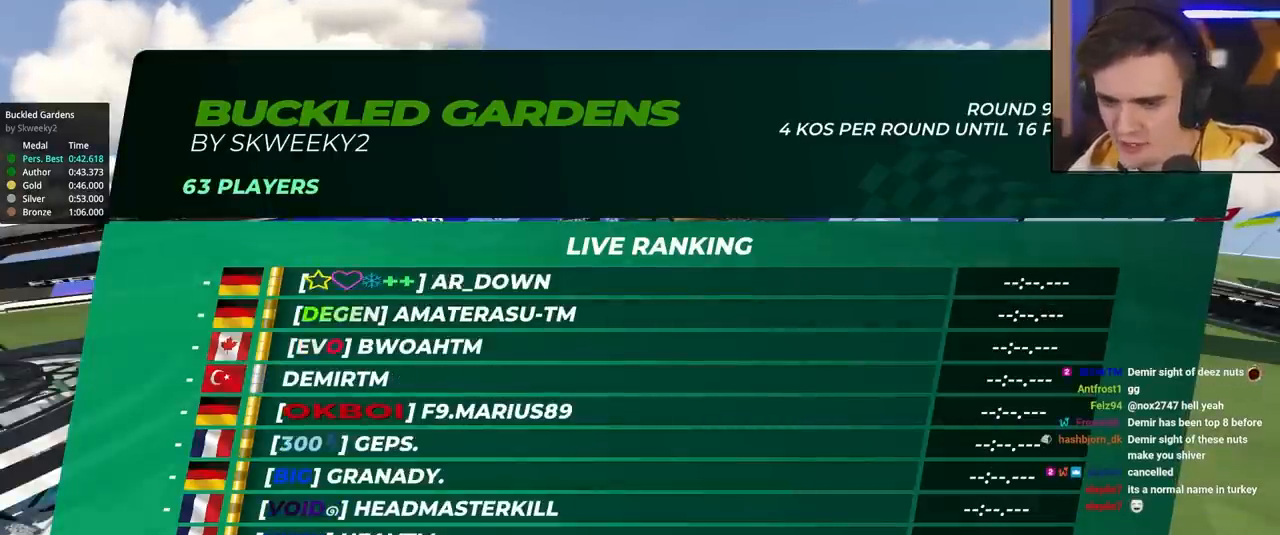
{"keys": ["up"], "events": []}
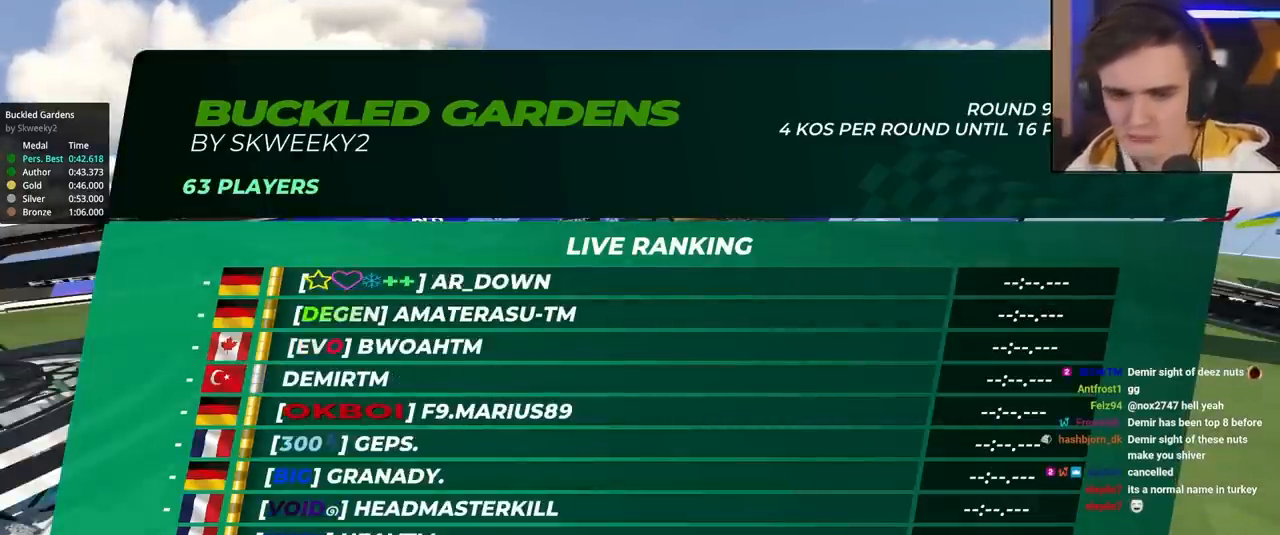
{"keys": ["up"], "events": []}
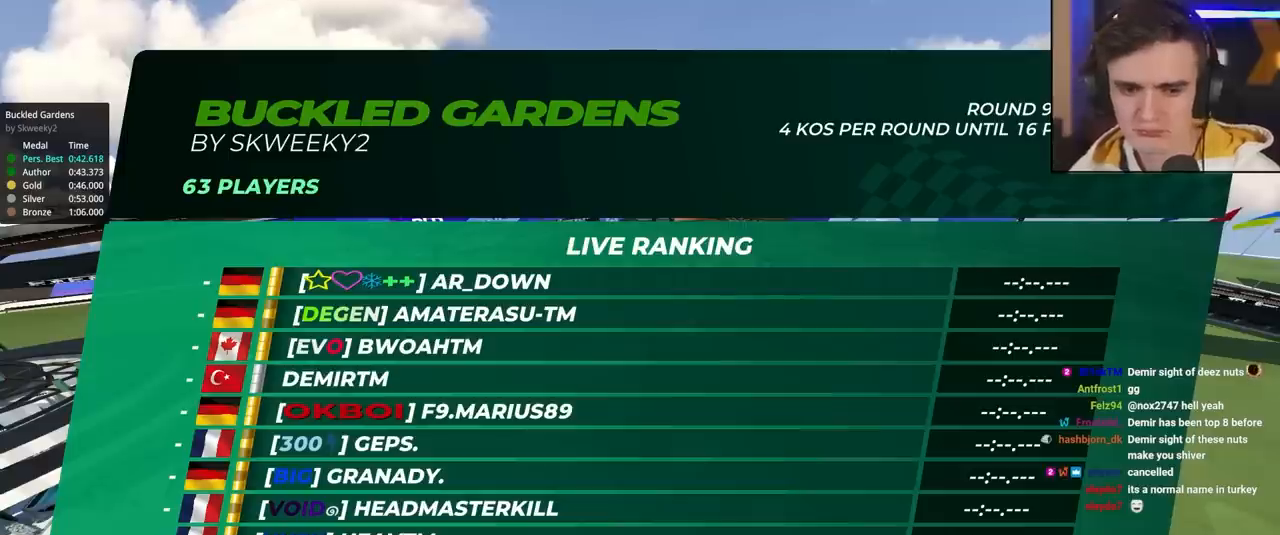
{"keys": ["up"], "events": []}
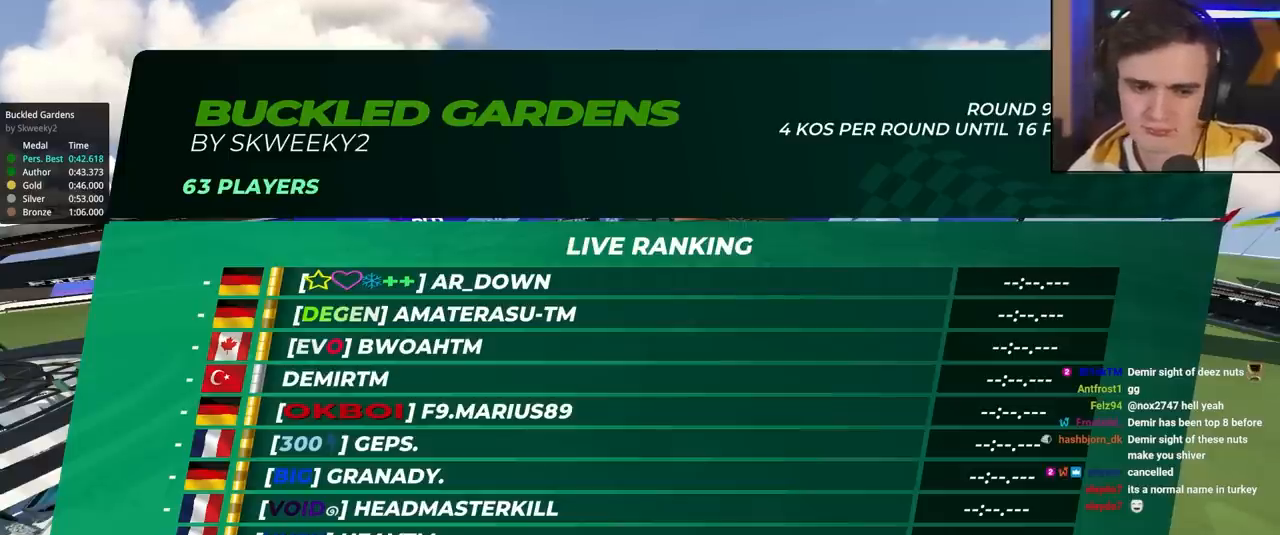
{"keys": ["up"], "events": []}
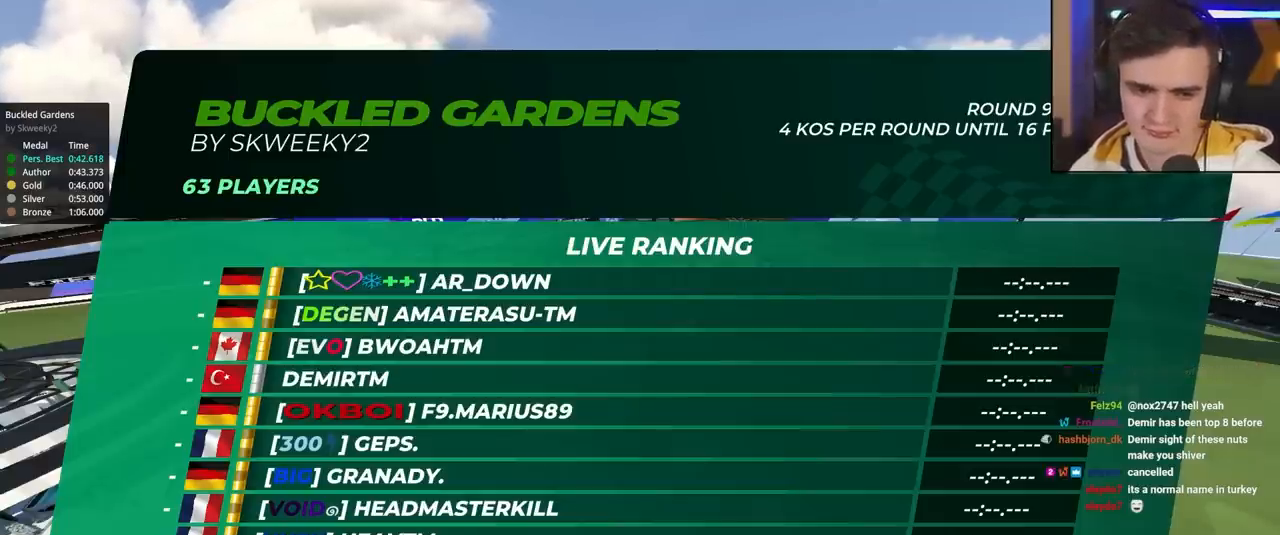
{"keys": ["up"], "events": []}
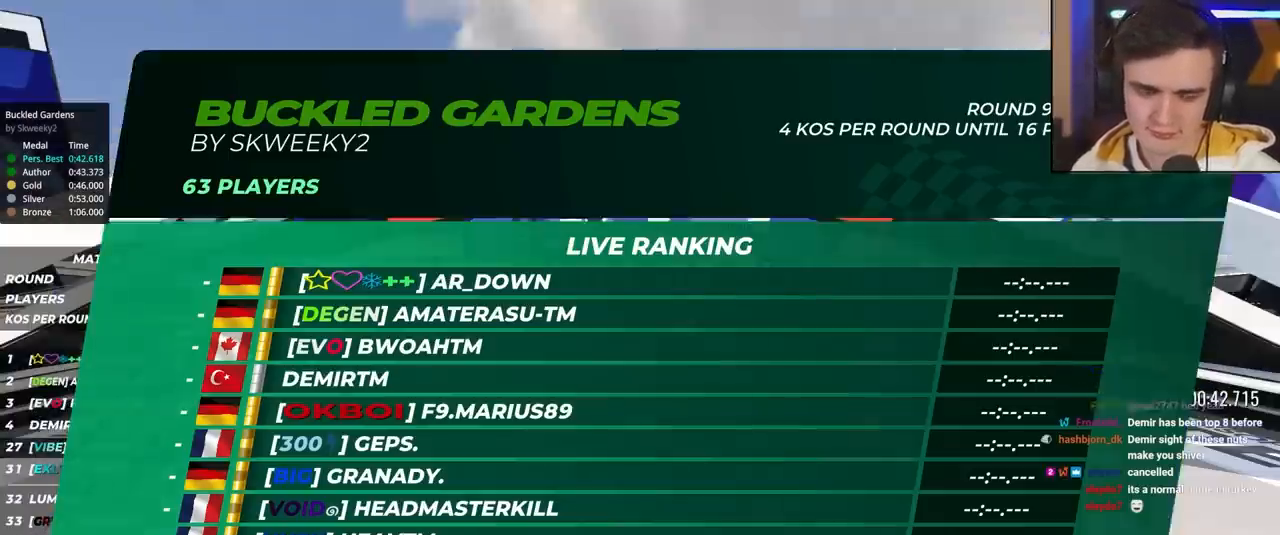
{"keys": ["up"], "events": []}
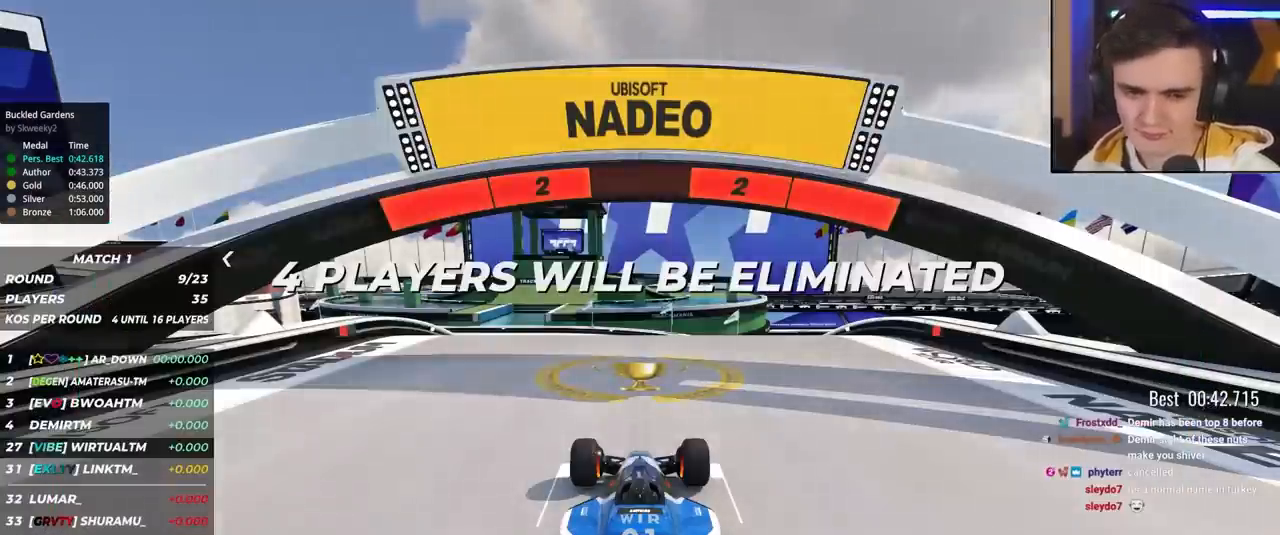
{"keys": ["up"], "events": []}
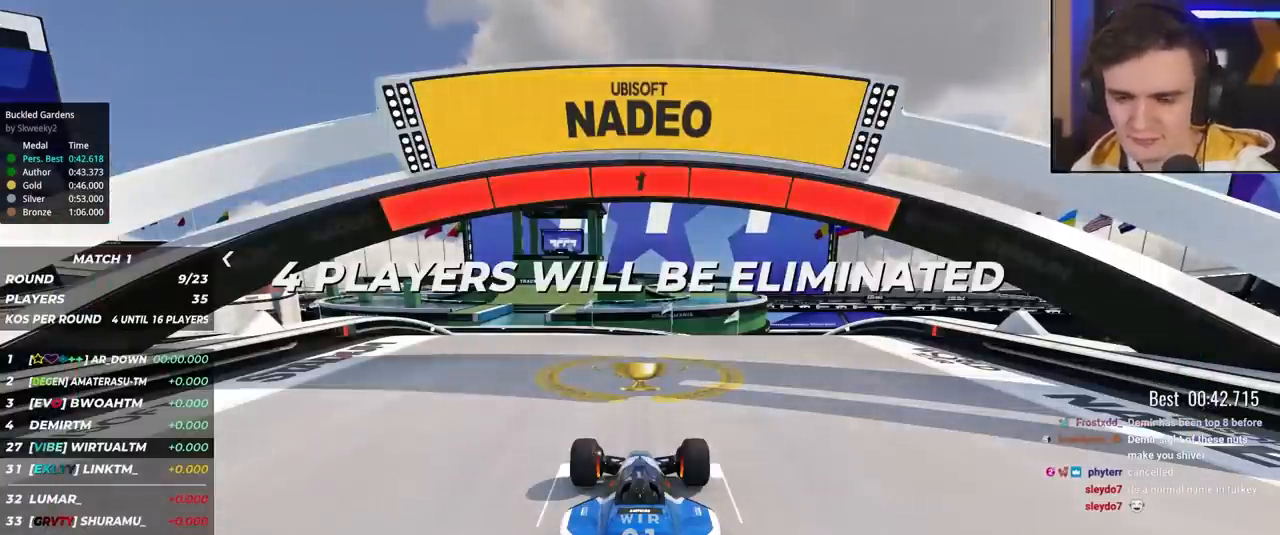
{"keys": ["up"], "events": []}
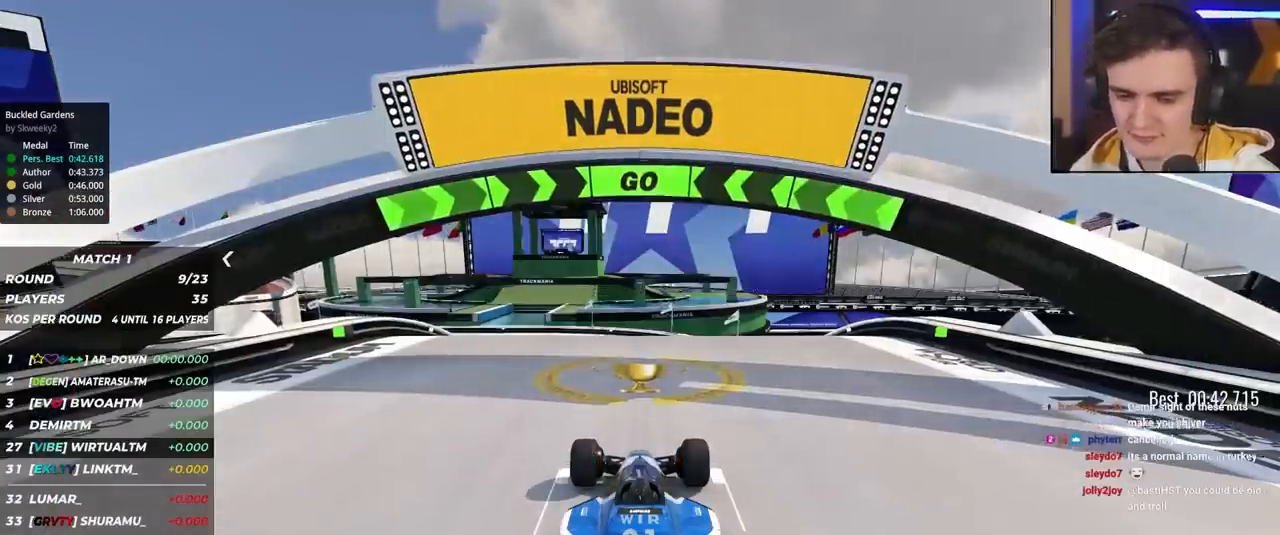
{"keys": ["up"], "events": []}
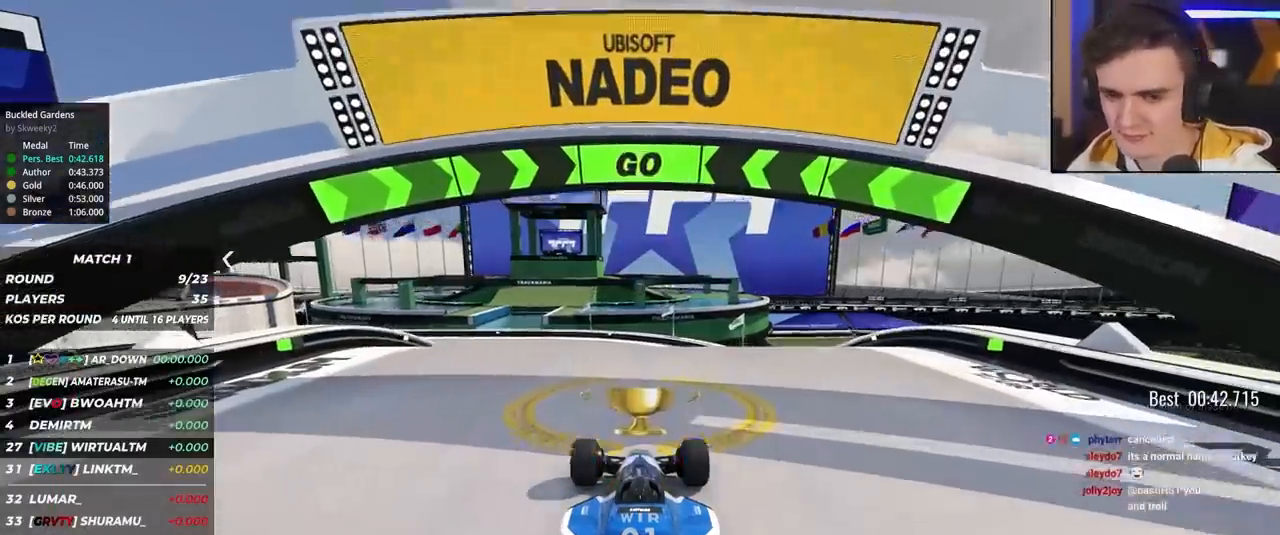
{"keys": ["up"], "events": []}
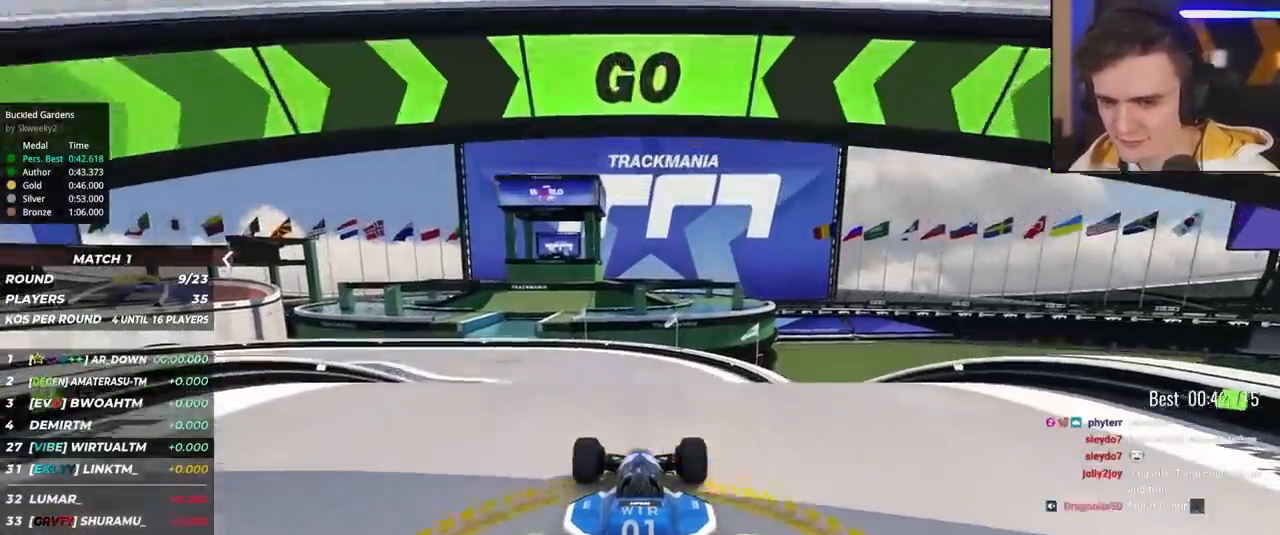
{"keys": ["up"], "events": []}
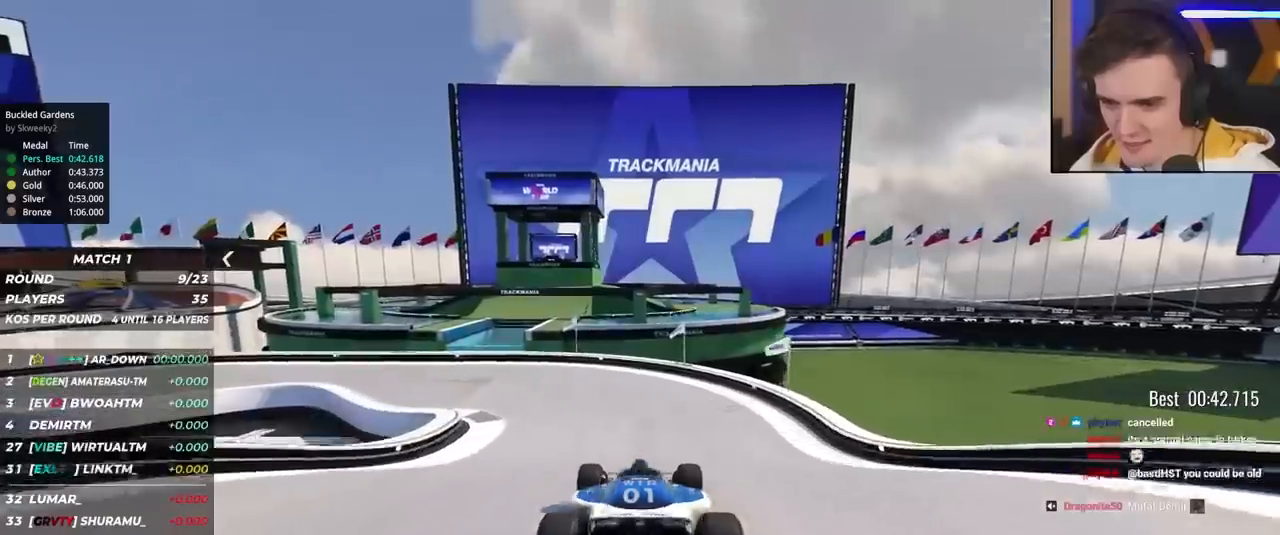
{"keys": ["up"], "events": [[184, "left", "down"], [234, "left", "up"], [334, "left", "down"], [467, "left", "up"]]}
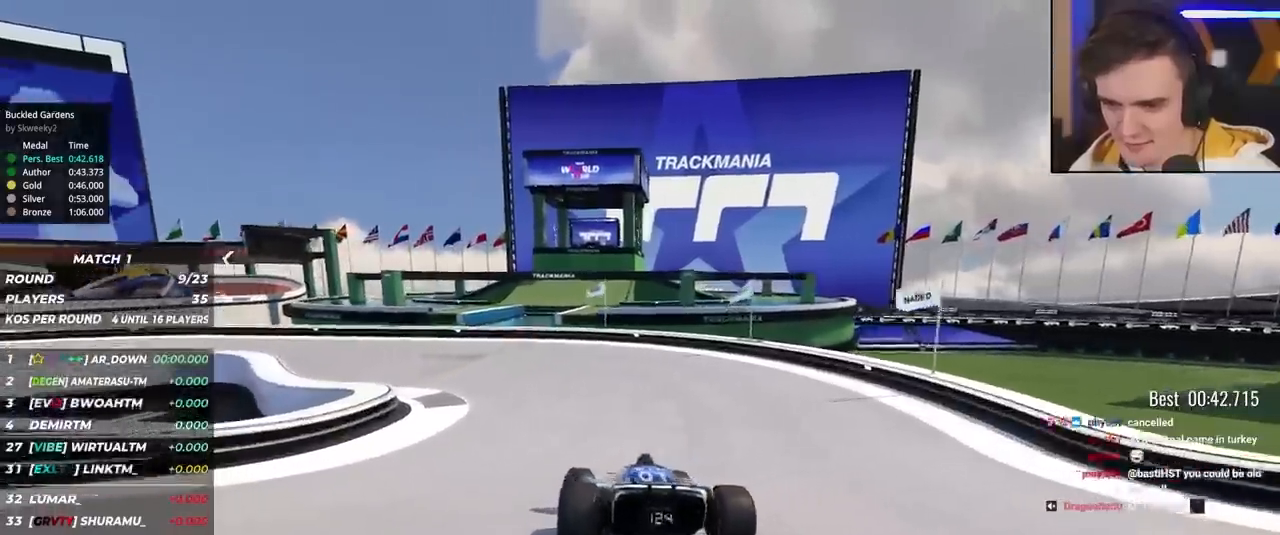
{"keys": ["left", "up"], "events": [[17, "left", "down"], [167, "left", "up"], [217, "left", "down"]]}
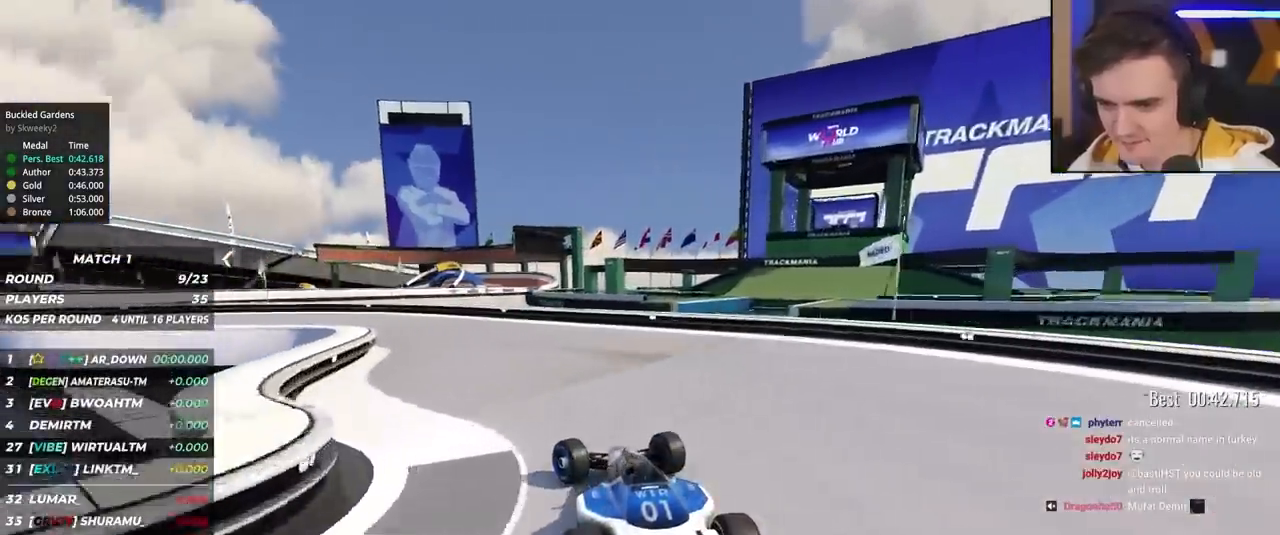
{"keys": ["left", "up"], "events": []}